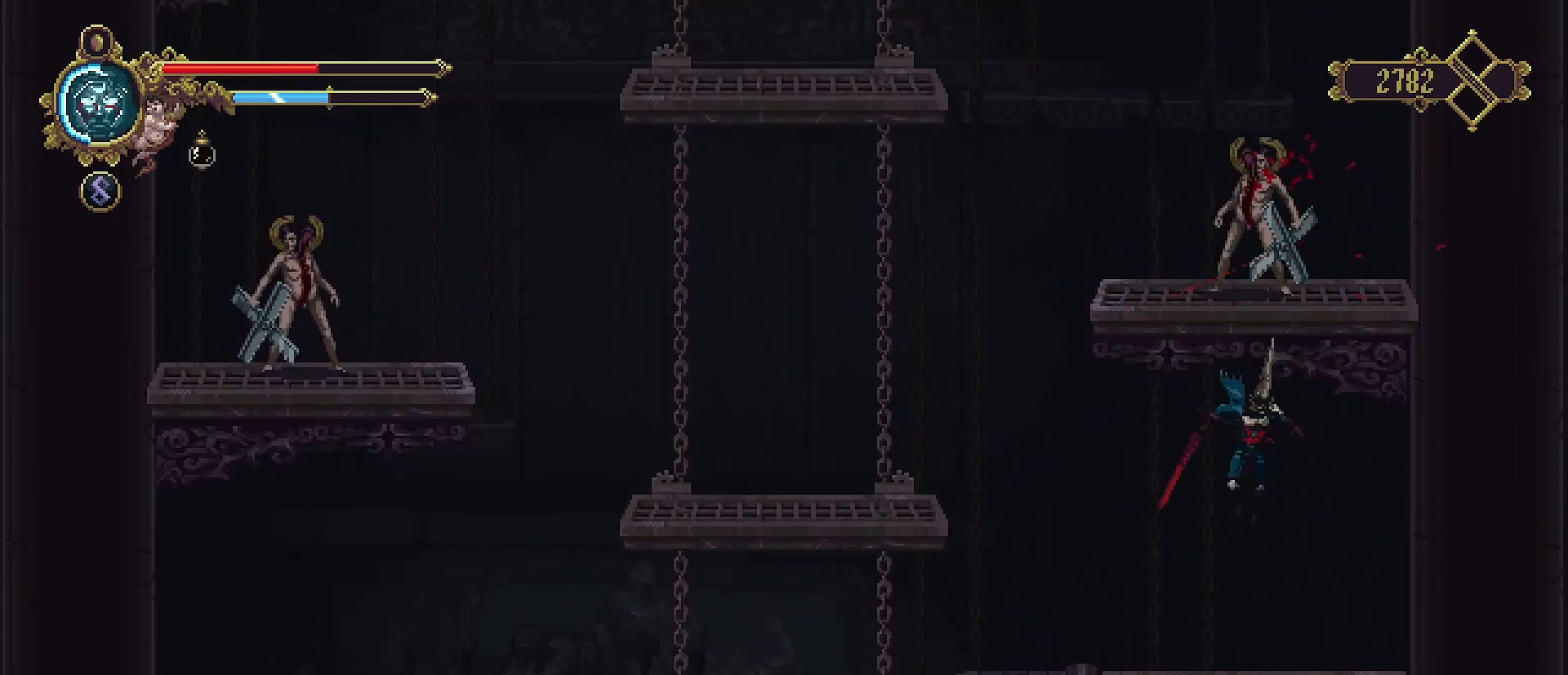
Gameplay with a controller (PlayStation layout); each line is a JSON object with the inputs held at the frame after it. "events" lists button and stick changes between this image and that frame as [ms after this image, input, new state], when the widget could be followed in between. Not read: L1.
{"buttons": ["CROSS"], "left_stick": "up", "right_stick": "center", "events": [[33, "SQUARE", "up"], [400, "CROSS", "down"]]}
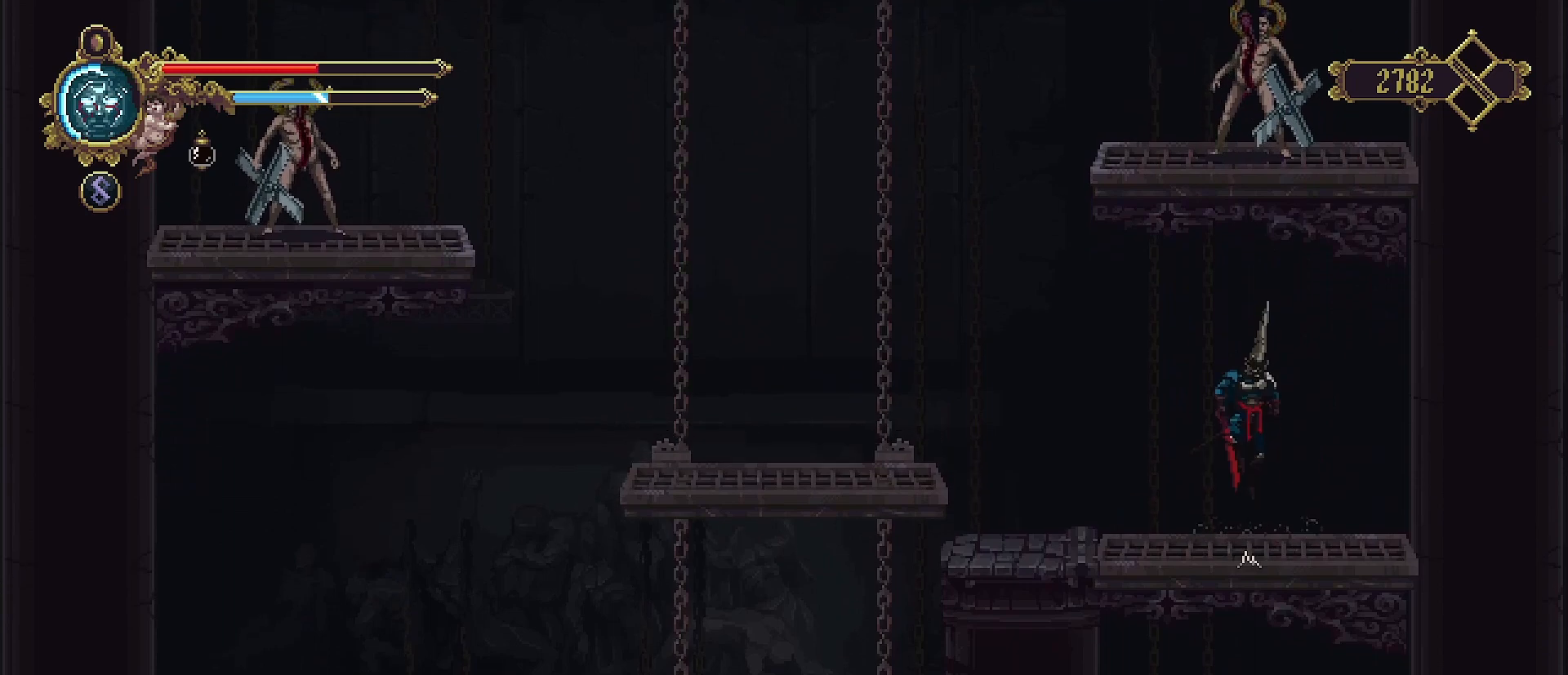
{"buttons": [], "left_stick": "up", "right_stick": "center", "events": [[133, "SQUARE", "down"], [433, "CROSS", "up"], [433, "SQUARE", "up"]]}
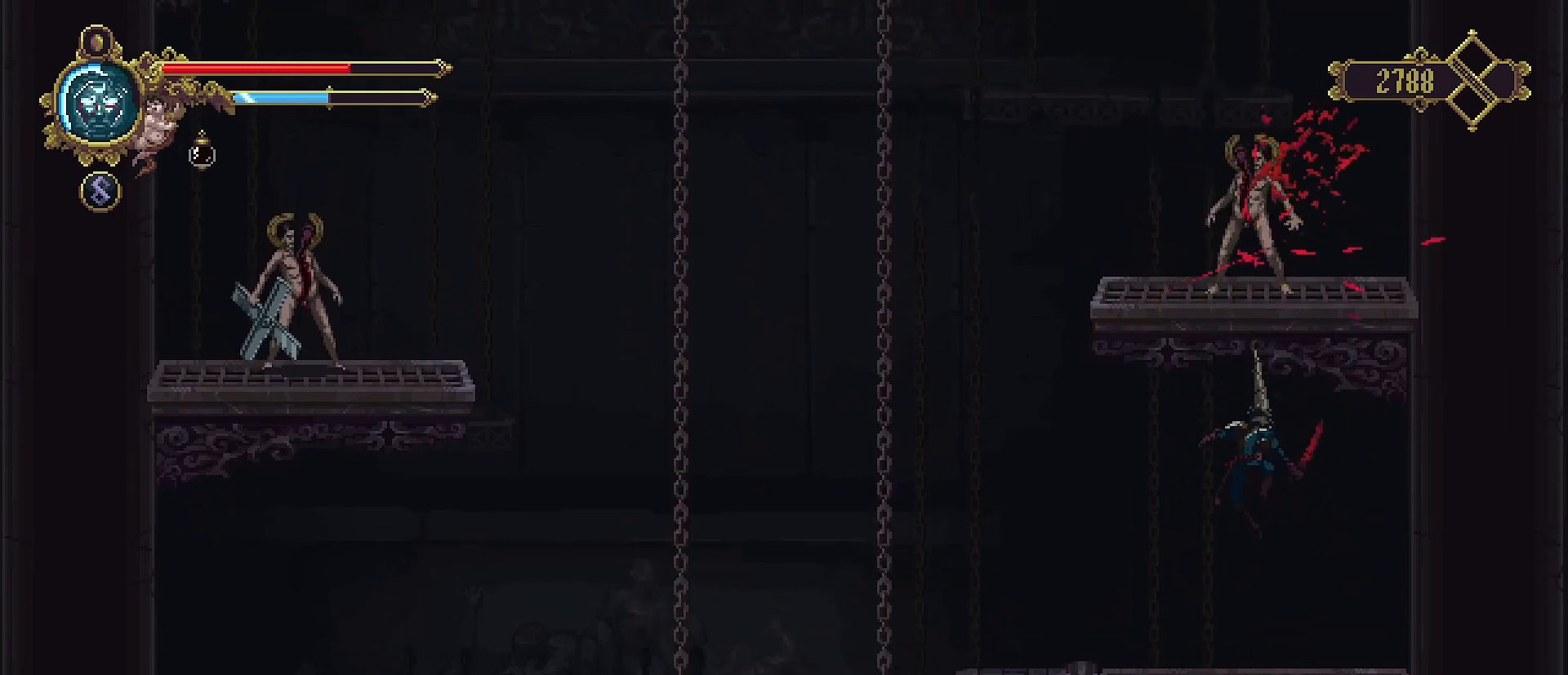
{"buttons": [], "left_stick": "left", "right_stick": "center", "events": [[267, "left_stick", "up-left"], [500, "left_stick", "left"]]}
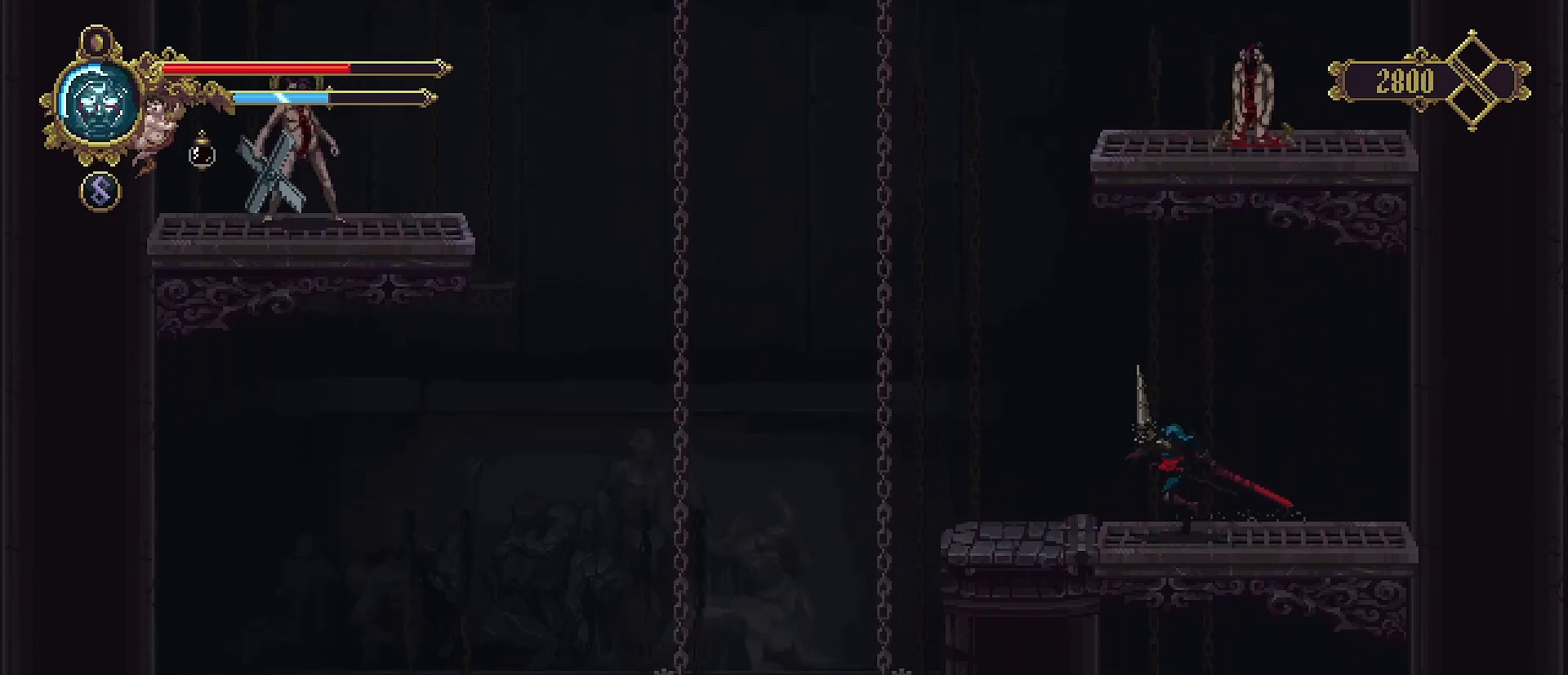
{"buttons": ["CROSS"], "left_stick": "left", "right_stick": "center", "events": [[367, "CROSS", "down"]]}
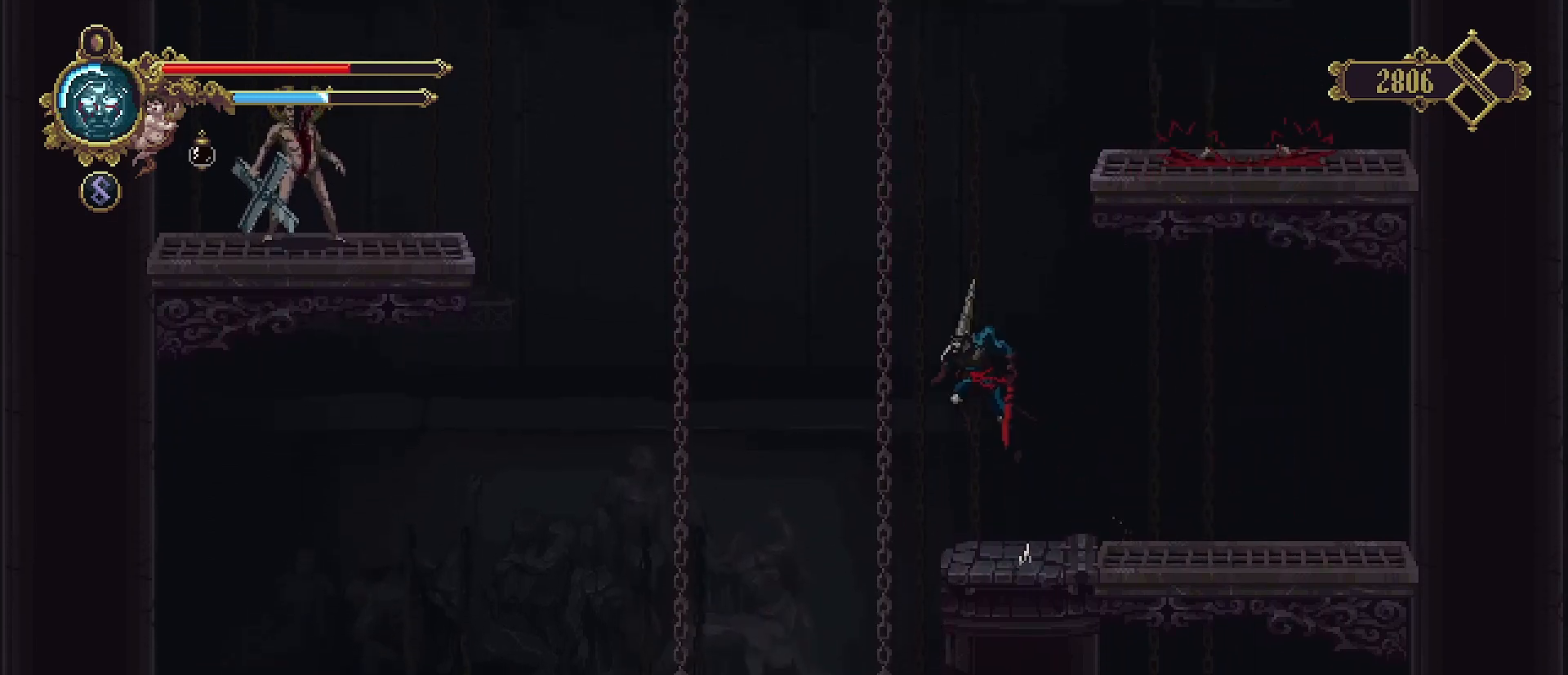
{"buttons": [], "left_stick": "center", "right_stick": "center", "events": [[200, "CROSS", "up"], [200, "left_stick", "right"], [500, "left_stick", "center"]]}
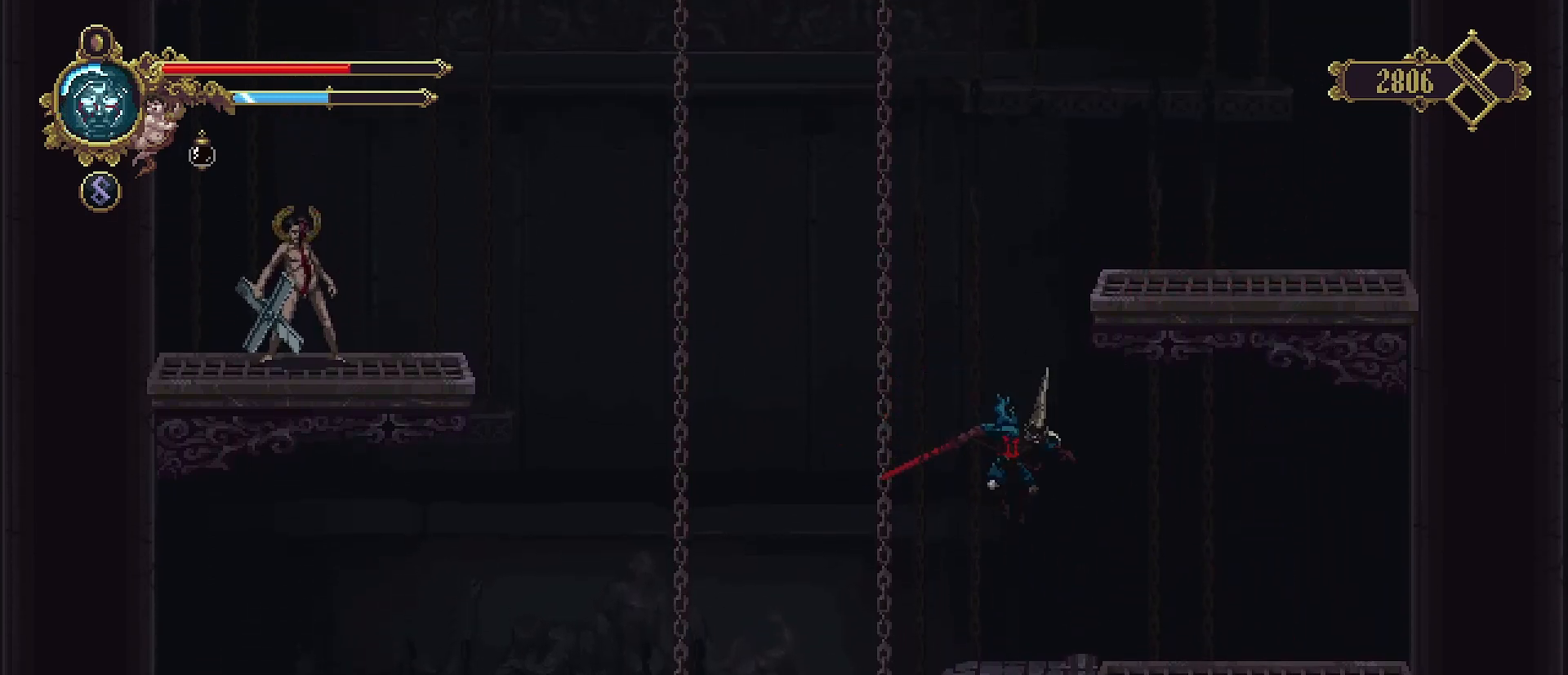
{"buttons": [], "left_stick": "center", "right_stick": "center", "events": [[133, "left_stick", "left"], [233, "left_stick", "center"]]}
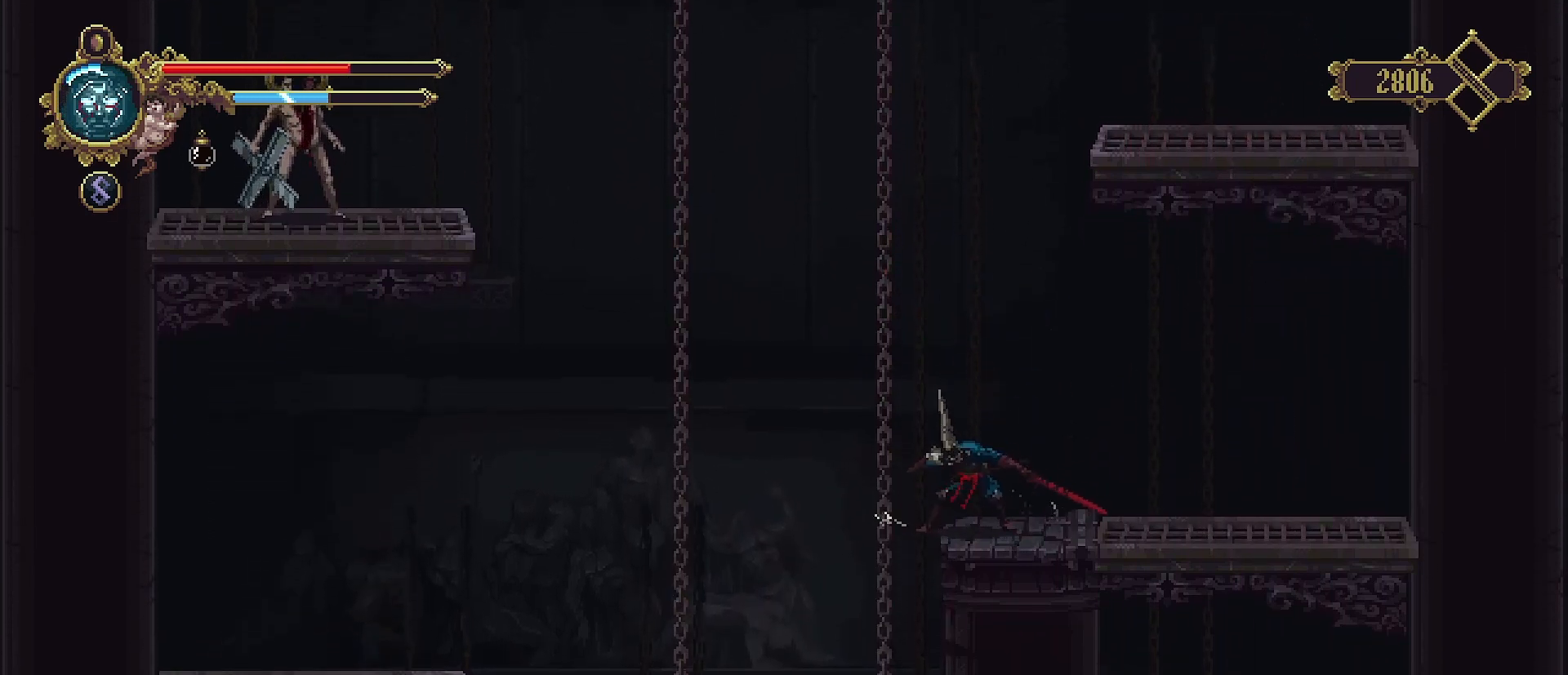
{"buttons": [], "left_stick": "center", "right_stick": "center", "events": []}
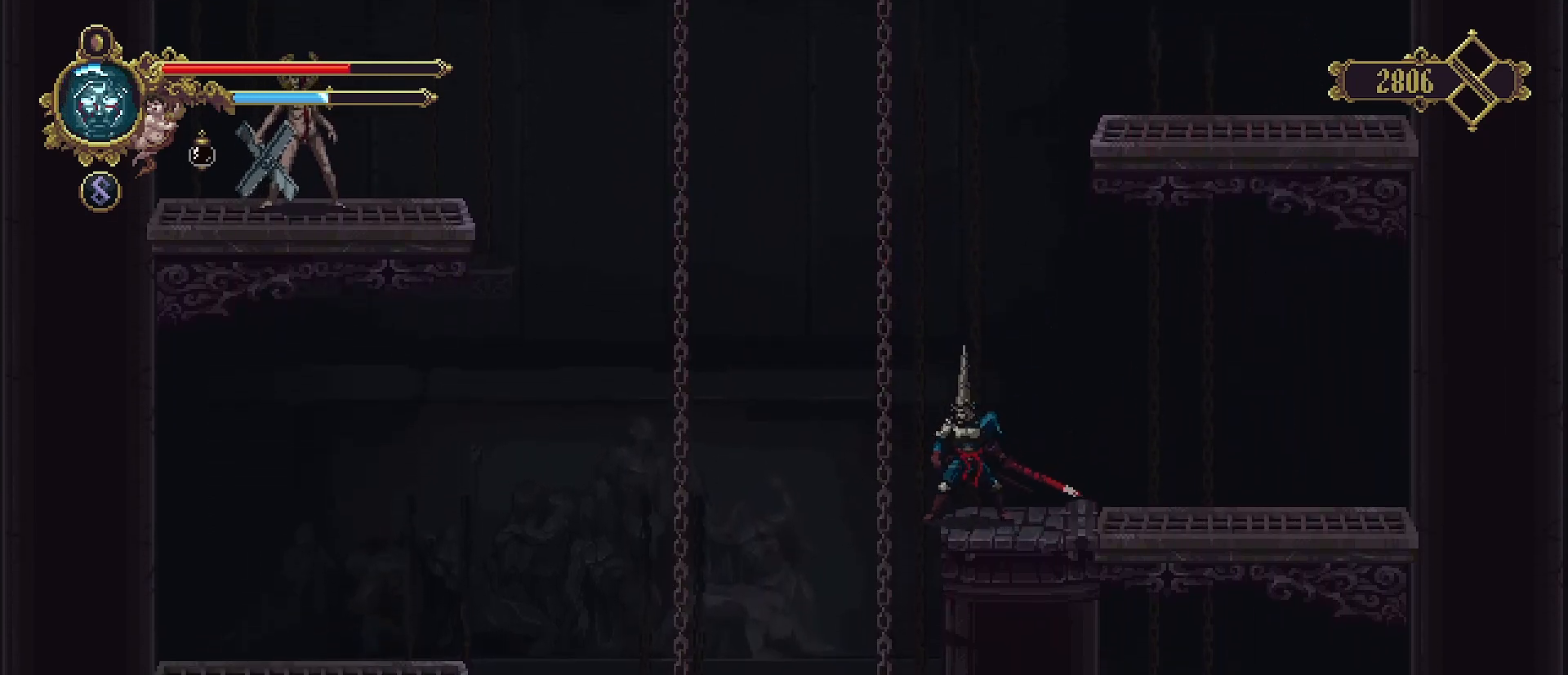
{"buttons": [], "left_stick": "center", "right_stick": "center", "events": []}
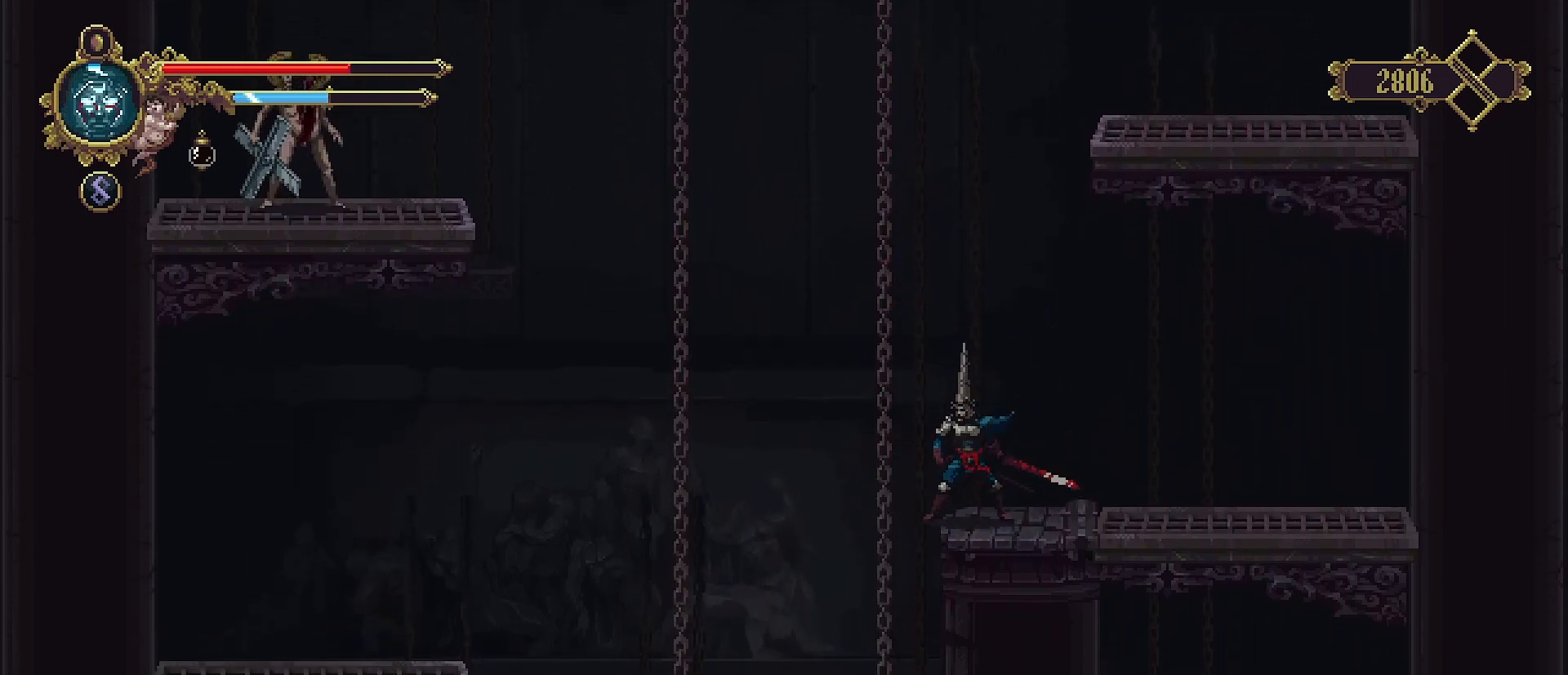
{"buttons": [], "left_stick": "center", "right_stick": "center", "events": []}
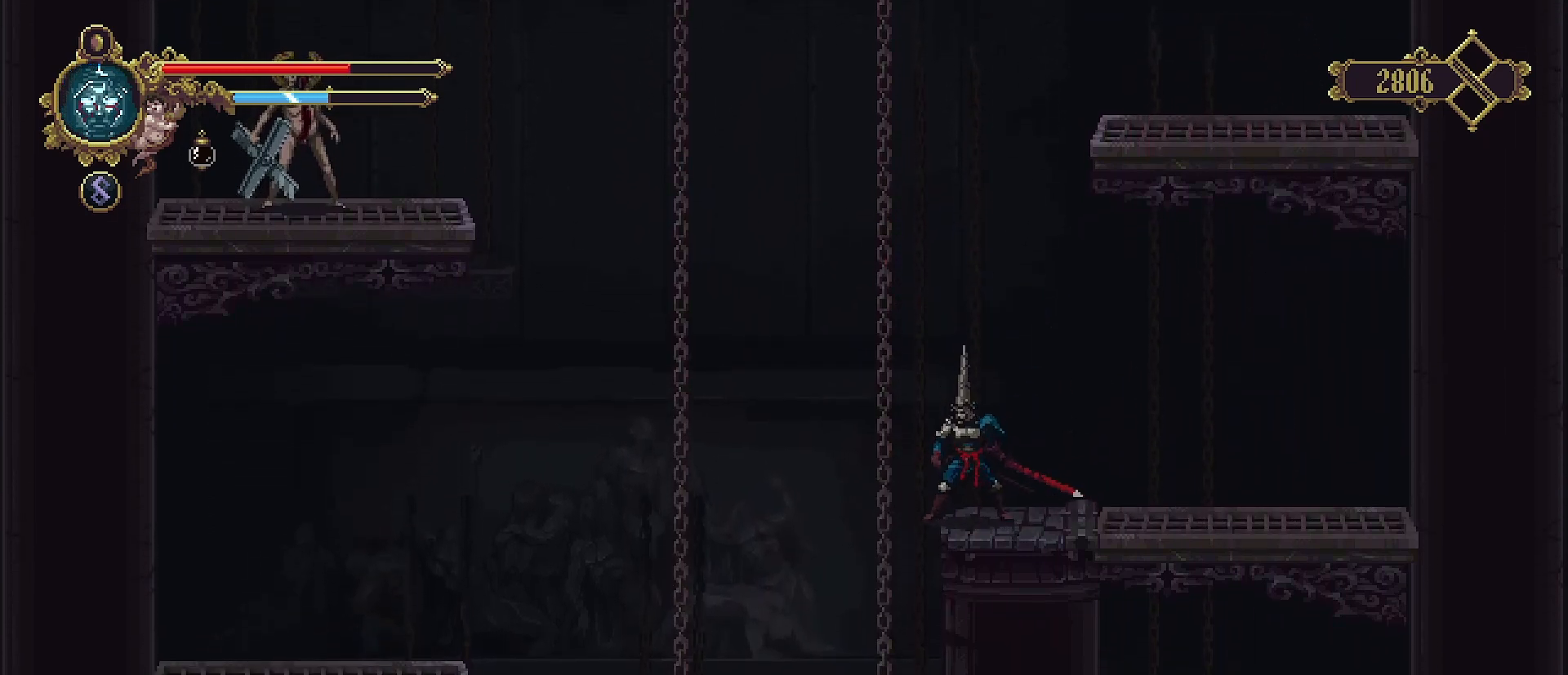
{"buttons": [], "left_stick": "center", "right_stick": "center", "events": []}
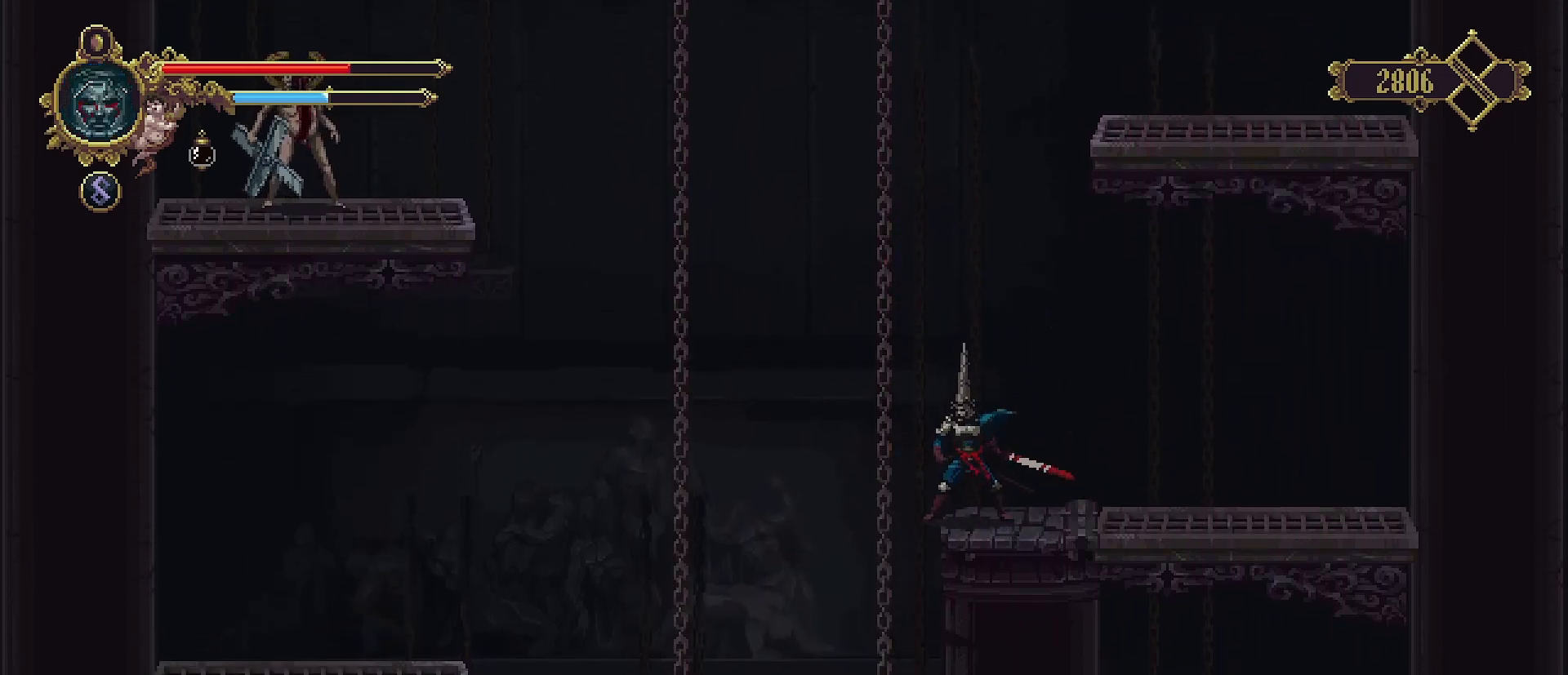
{"buttons": [], "left_stick": "center", "right_stick": "center", "events": []}
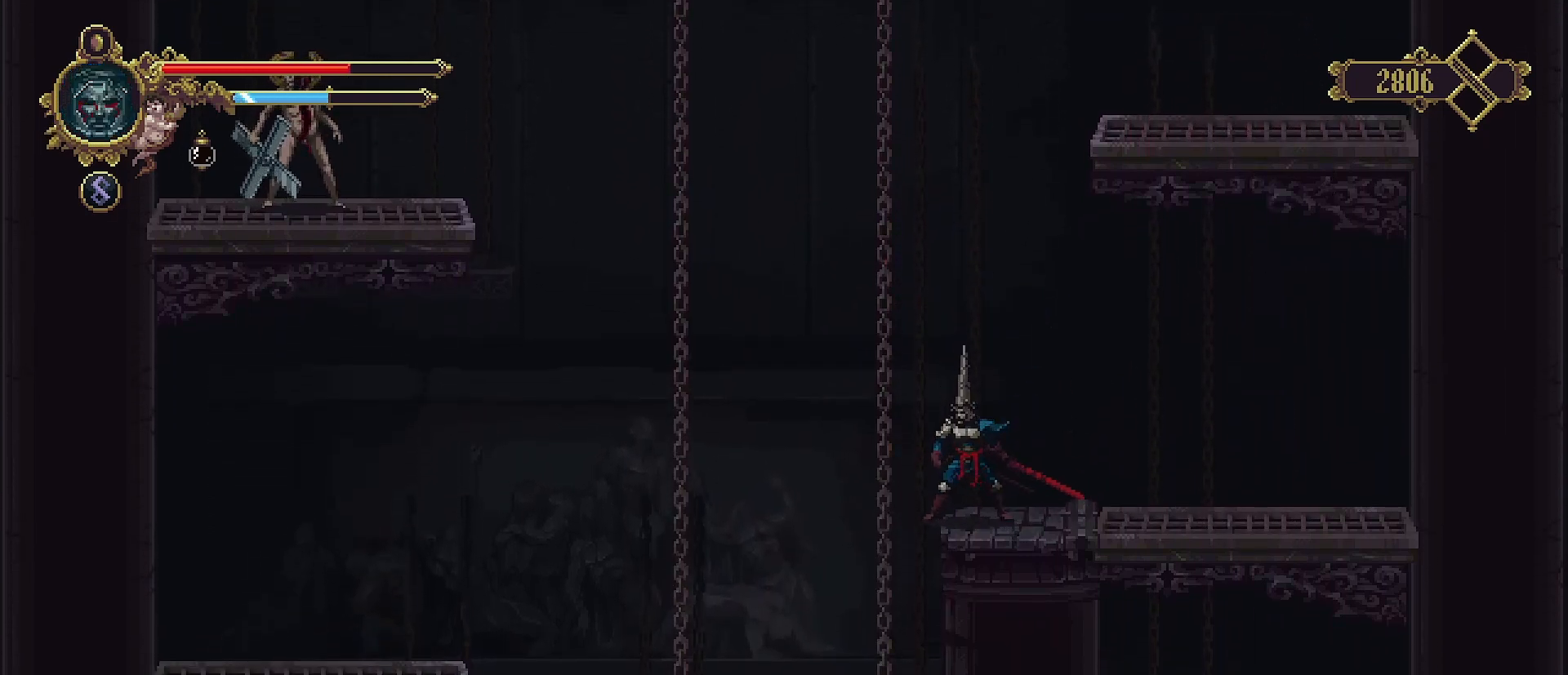
{"buttons": ["CROSS"], "left_stick": "left", "right_stick": "center", "events": [[433, "CROSS", "down"], [500, "left_stick", "left"]]}
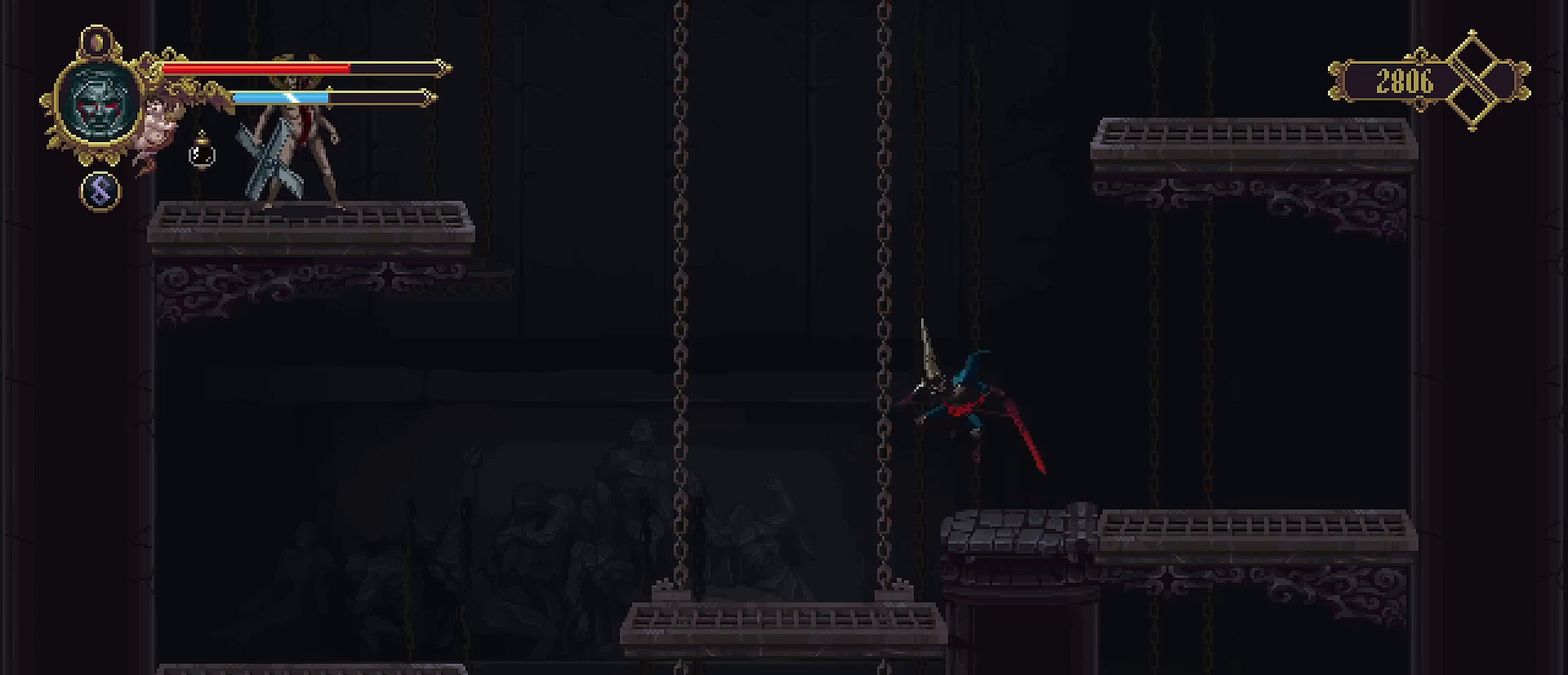
{"buttons": [], "left_stick": "left", "right_stick": "center", "events": [[133, "CROSS", "up"], [300, "left_stick", "center"], [500, "left_stick", "left"]]}
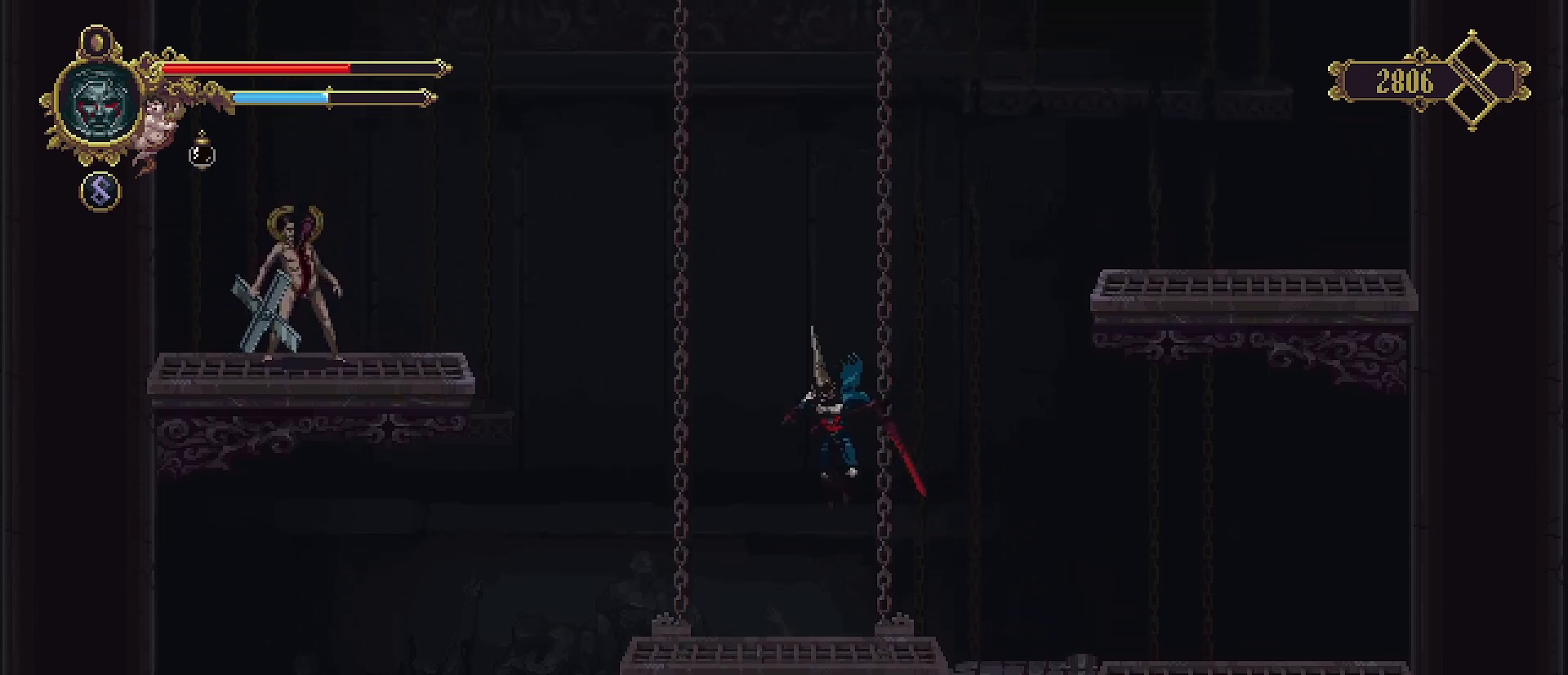
{"buttons": [], "left_stick": "center", "right_stick": "center", "events": [[133, "left_stick", "center"]]}
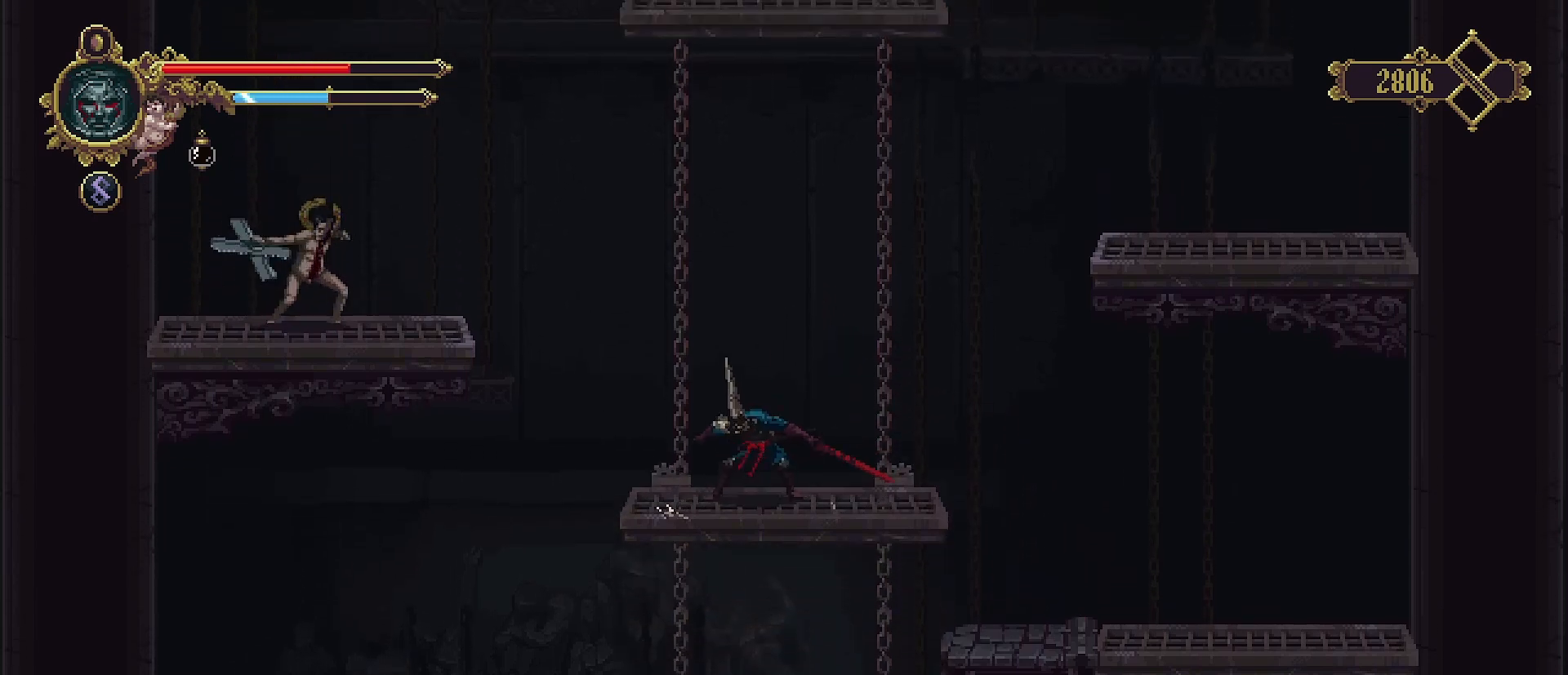
{"buttons": [], "left_stick": "center", "right_stick": "center", "events": [[300, "SQUARE", "down"], [433, "SQUARE", "up"]]}
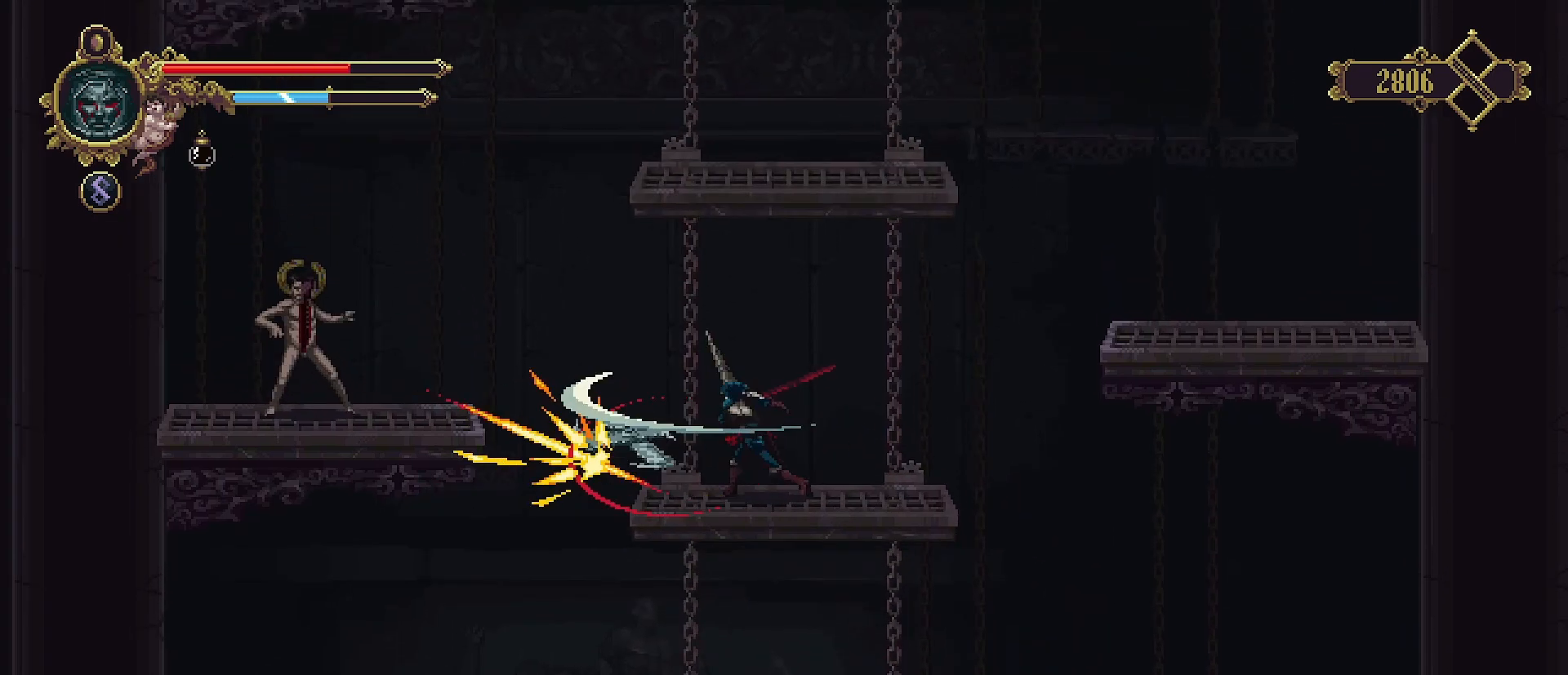
{"buttons": [], "left_stick": "left", "right_stick": "center", "events": [[300, "left_stick", "left"]]}
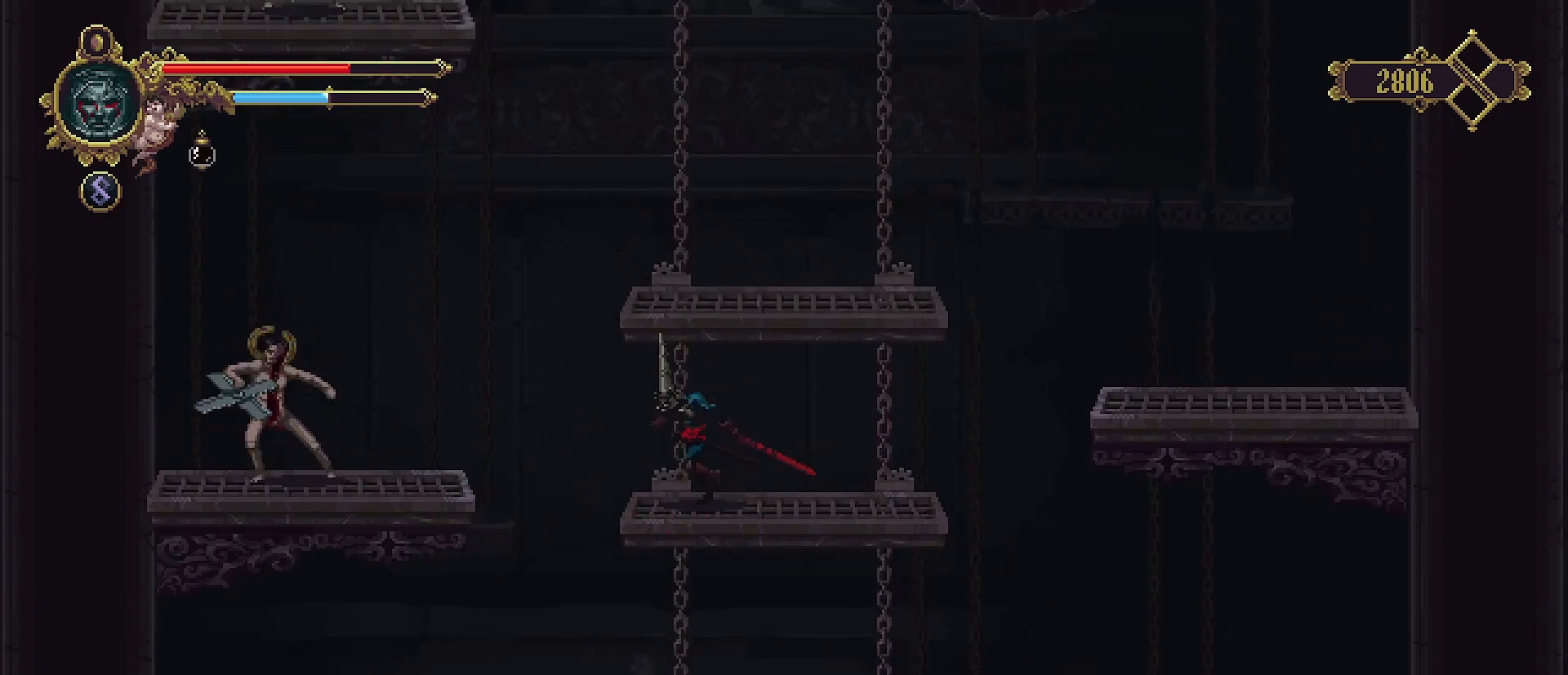
{"buttons": [], "left_stick": "left", "right_stick": "center", "events": [[33, "CROSS", "down"], [200, "CROSS", "up"]]}
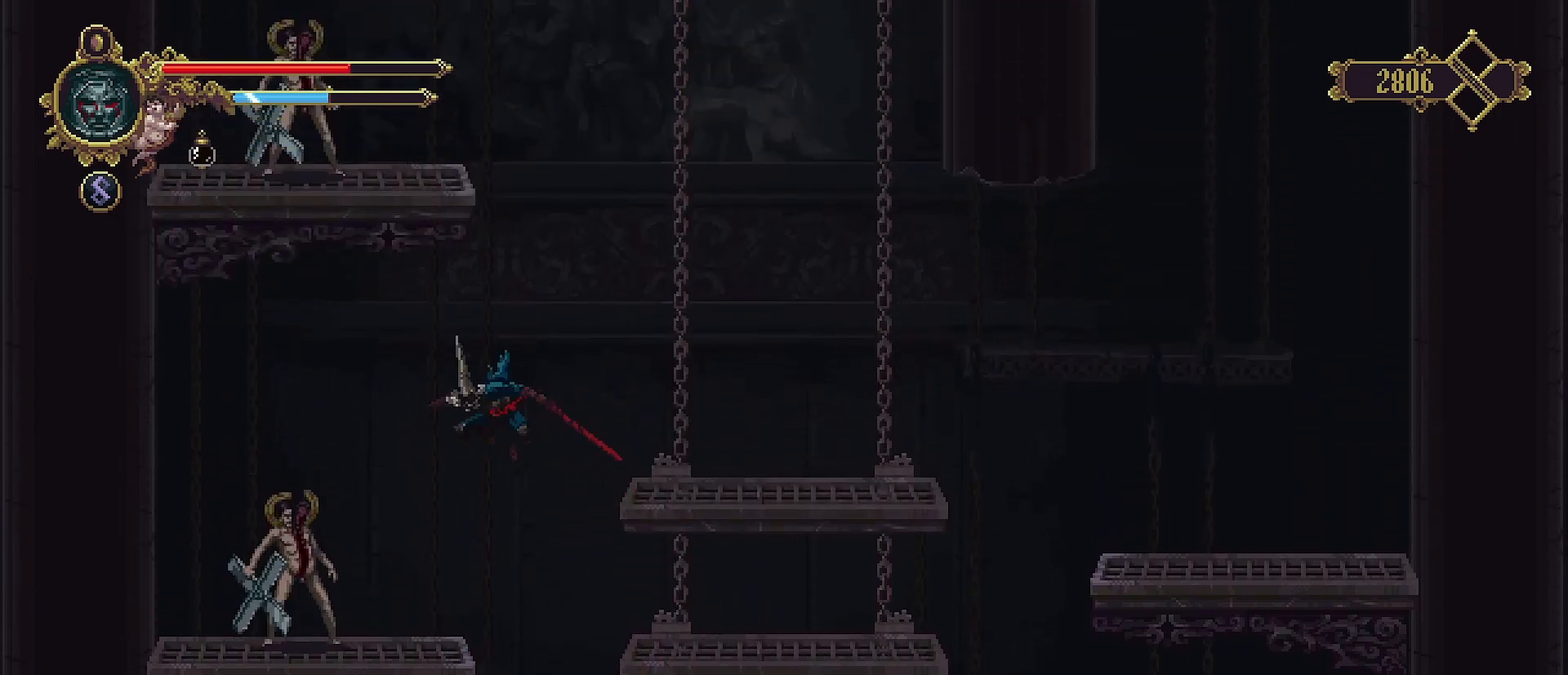
{"buttons": [], "left_stick": "center", "right_stick": "center", "events": [[33, "SQUARE", "down"], [200, "SQUARE", "up"], [233, "SQUARE", "down"], [233, "left_stick", "center"], [333, "SQUARE", "up"], [433, "SQUARE", "down"], [467, "SQUARE", "up"]]}
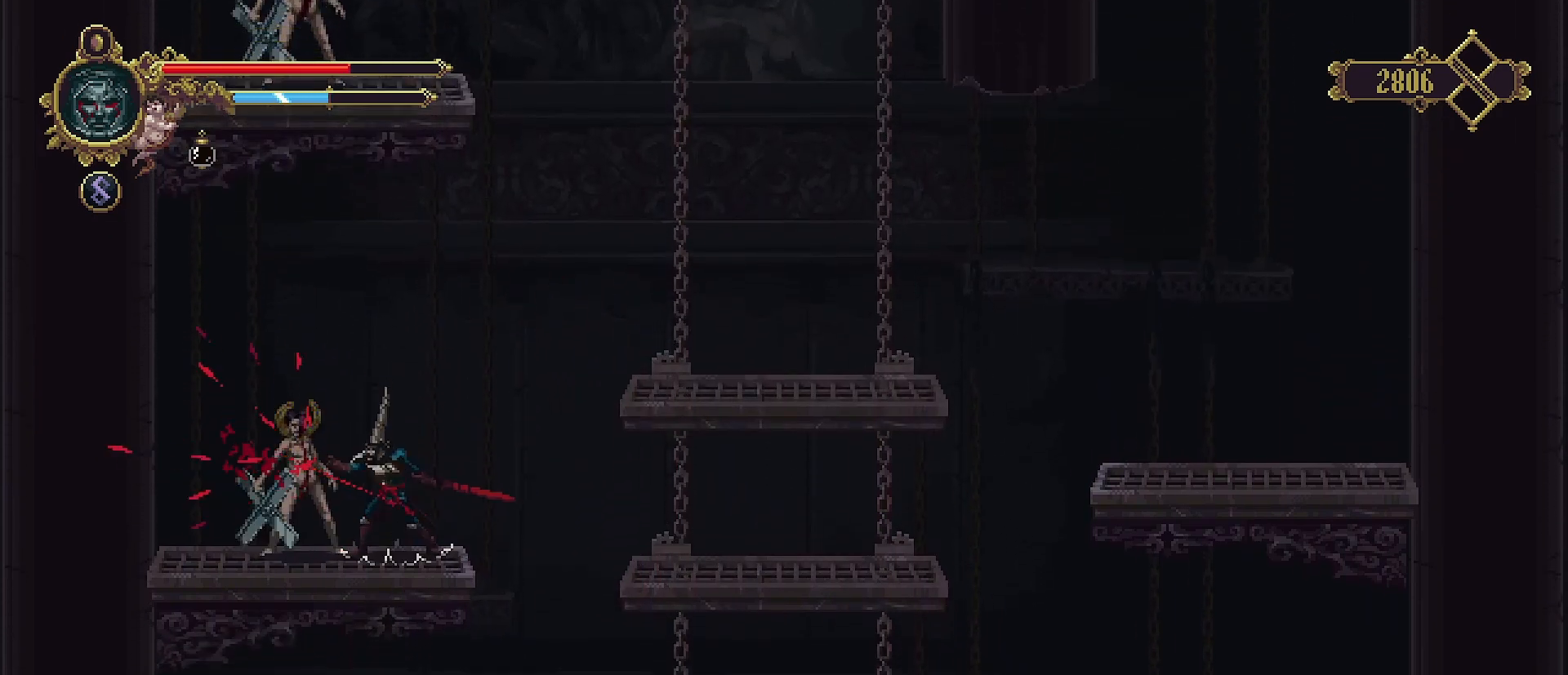
{"buttons": [], "left_stick": "center", "right_stick": "center", "events": [[67, "SQUARE", "down"], [133, "SQUARE", "up"], [233, "SQUARE", "down"], [300, "SQUARE", "up"], [367, "SQUARE", "down"], [433, "SQUARE", "up"]]}
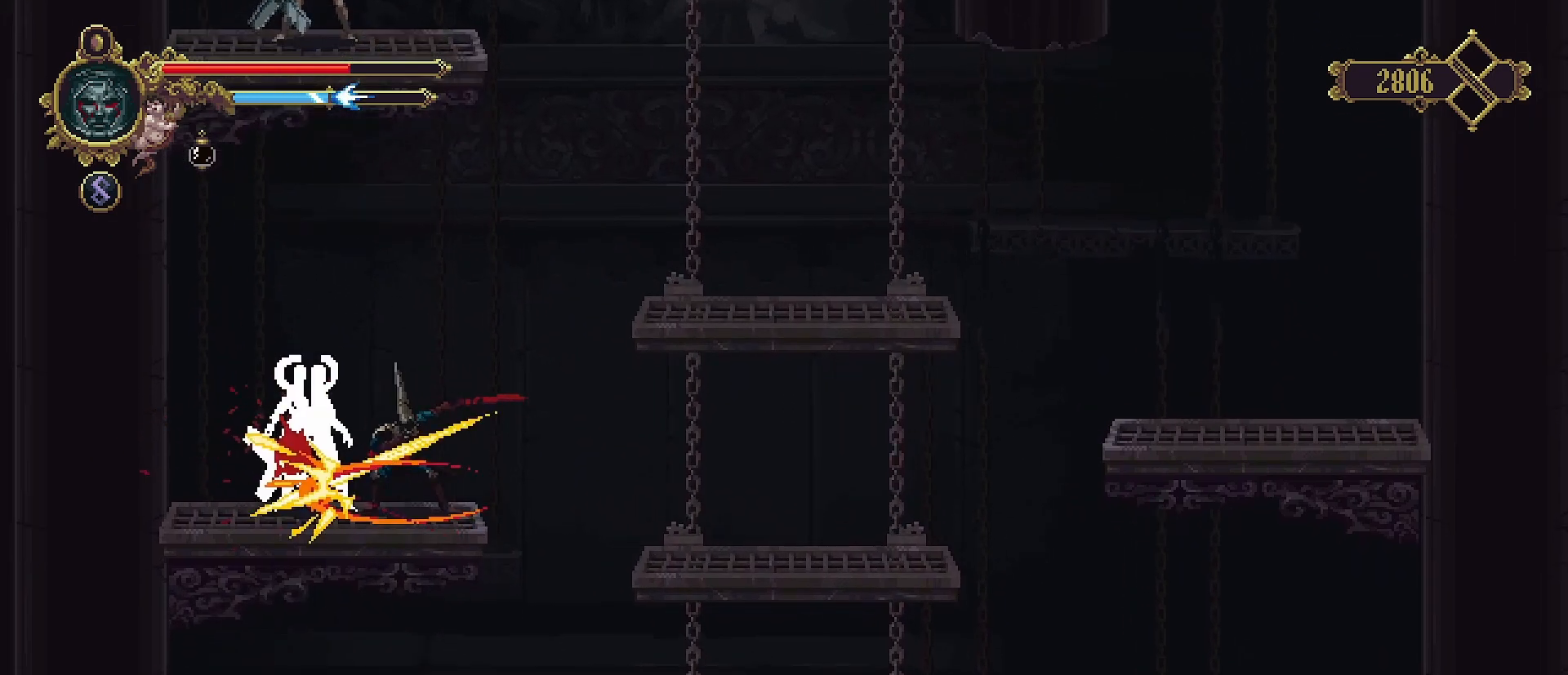
{"buttons": ["SQUARE"], "left_stick": "center", "right_stick": "center", "events": [[33, "SQUARE", "down"], [133, "SQUARE", "up"], [200, "SQUARE", "down"], [233, "SQUARE", "up"], [333, "SQUARE", "down"], [367, "SQUARE", "up"], [433, "SQUARE", "down"]]}
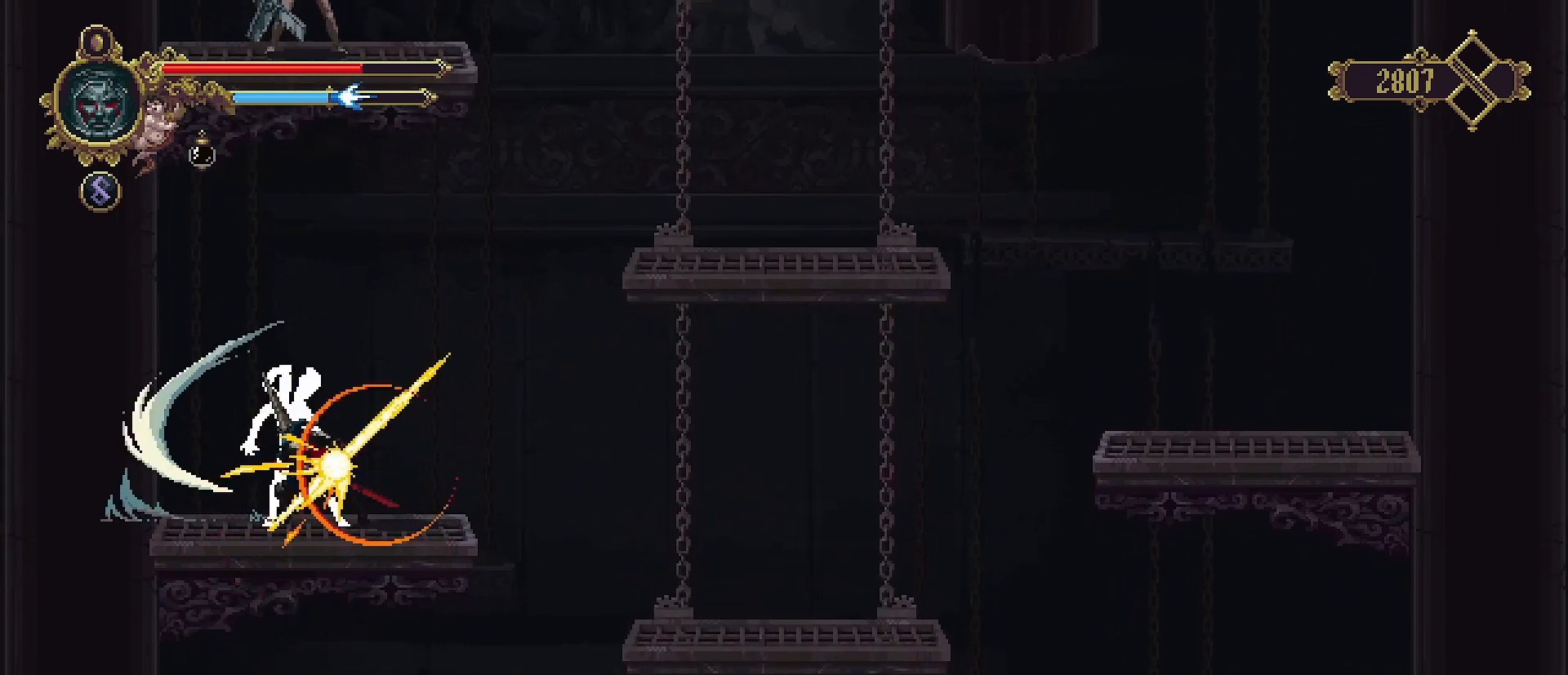
{"buttons": [], "left_stick": "center", "right_stick": "center", "events": [[33, "SQUARE", "up"], [133, "SQUARE", "down"], [200, "SQUARE", "up"], [433, "SQUARE", "down"], [467, "SQUARE", "up"]]}
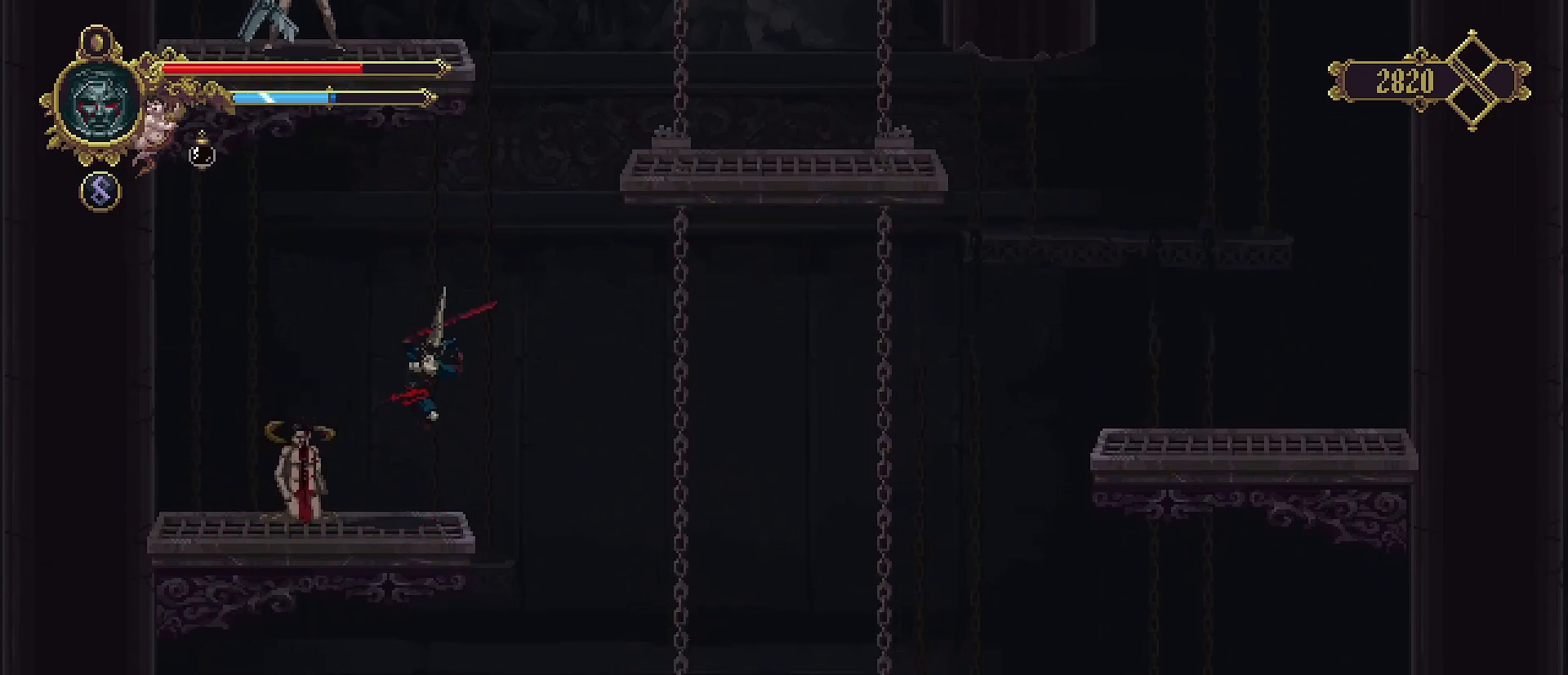
{"buttons": [], "left_stick": "center", "right_stick": "center", "events": []}
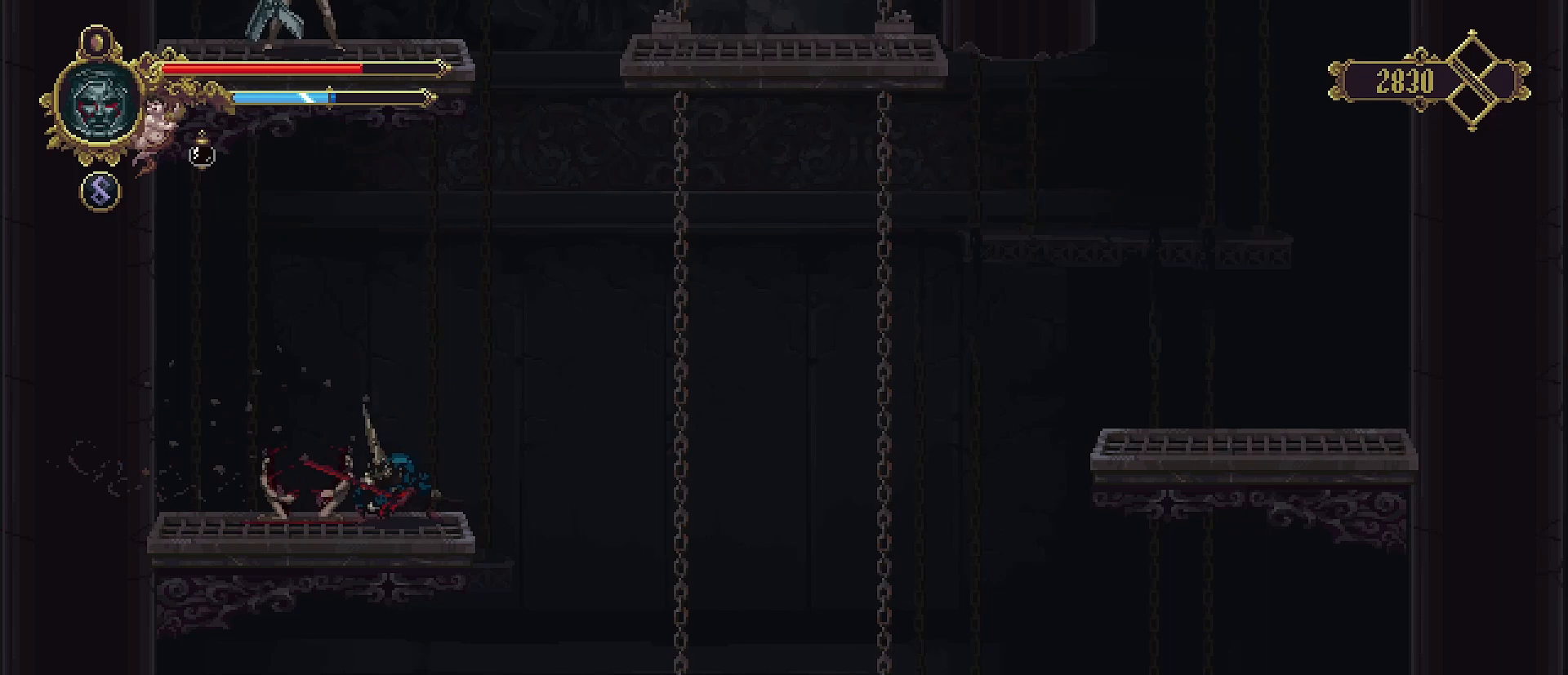
{"buttons": ["CROSS"], "left_stick": "up", "right_stick": "center", "events": [[200, "left_stick", "left"], [400, "left_stick", "up-left"], [467, "CROSS", "down"], [500, "left_stick", "up"]]}
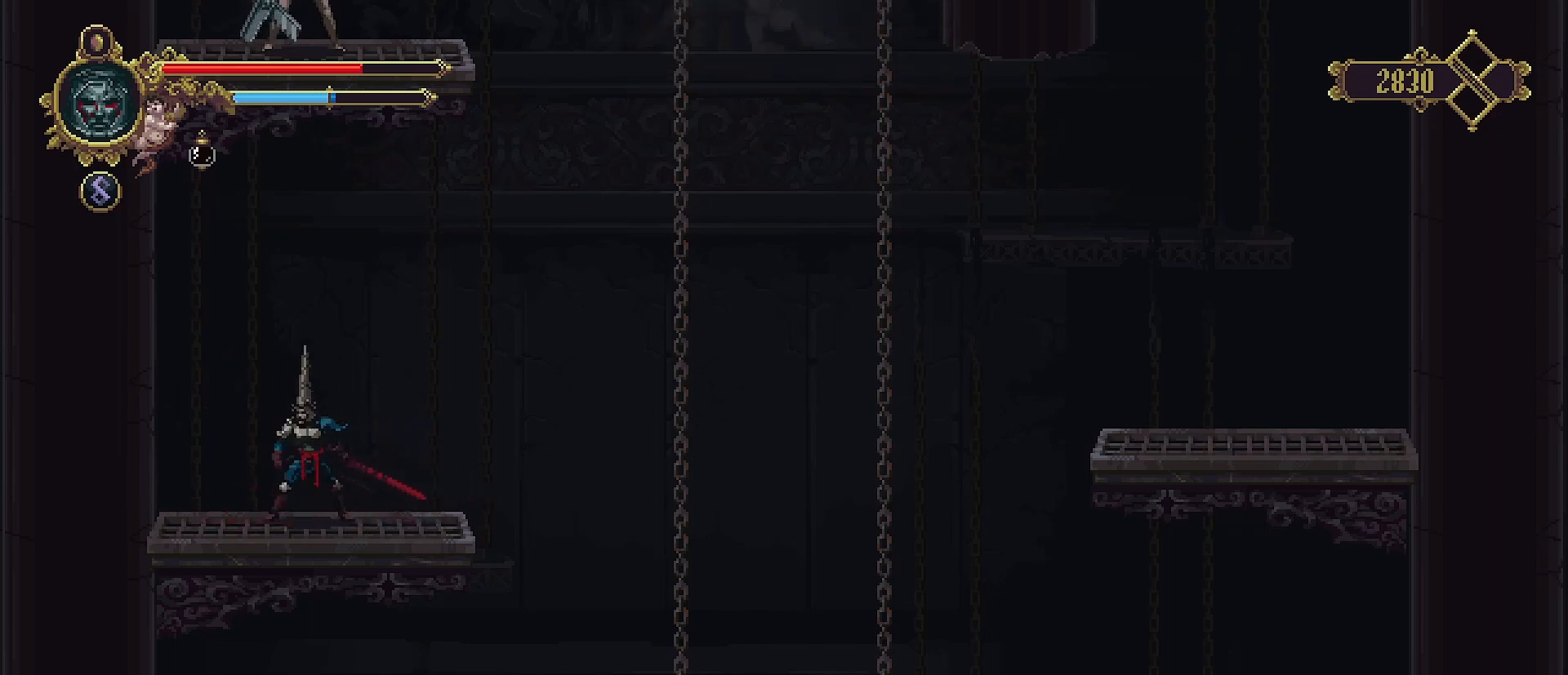
{"buttons": ["CROSS", "SQUARE"], "left_stick": "up", "right_stick": "center", "events": [[333, "SQUARE", "down"]]}
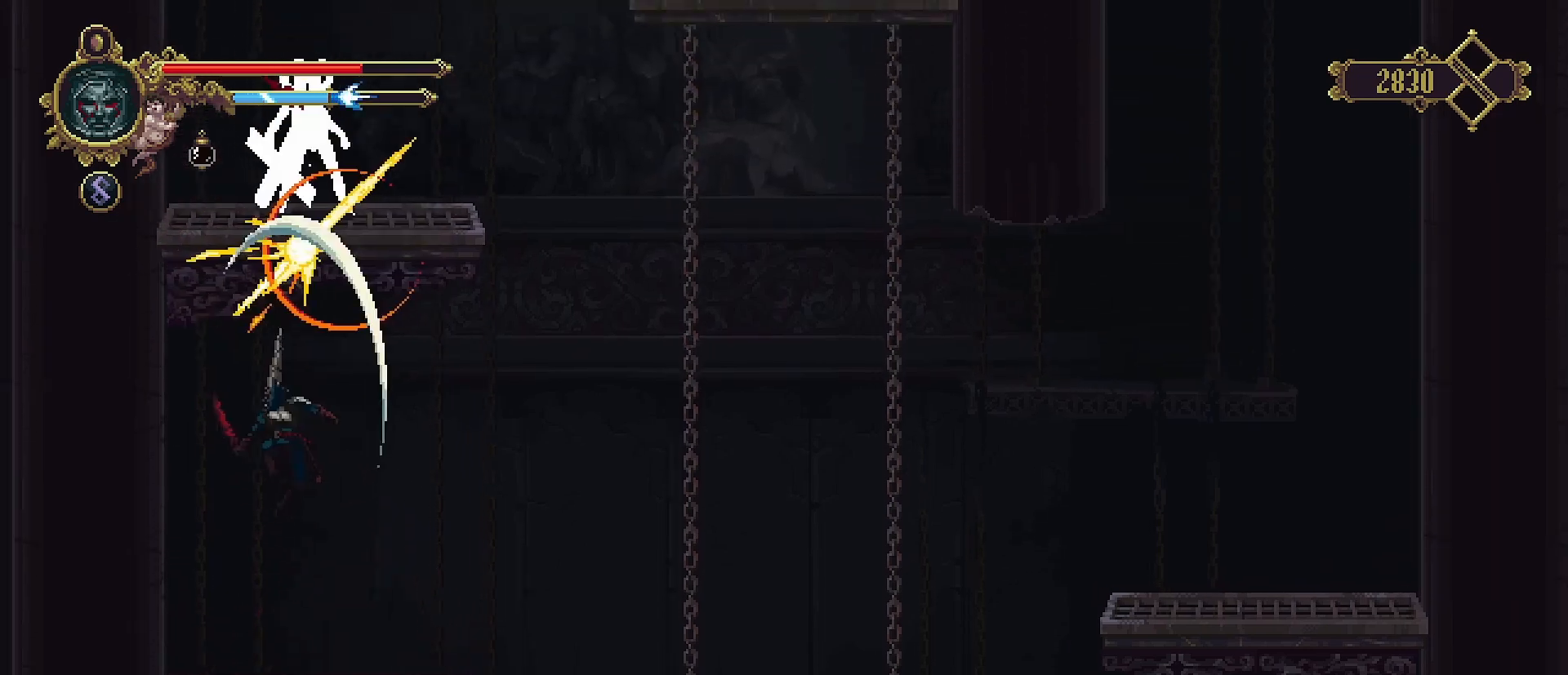
{"buttons": [], "left_stick": "up", "right_stick": "center", "events": [[100, "SQUARE", "up"], [133, "CROSS", "up"]]}
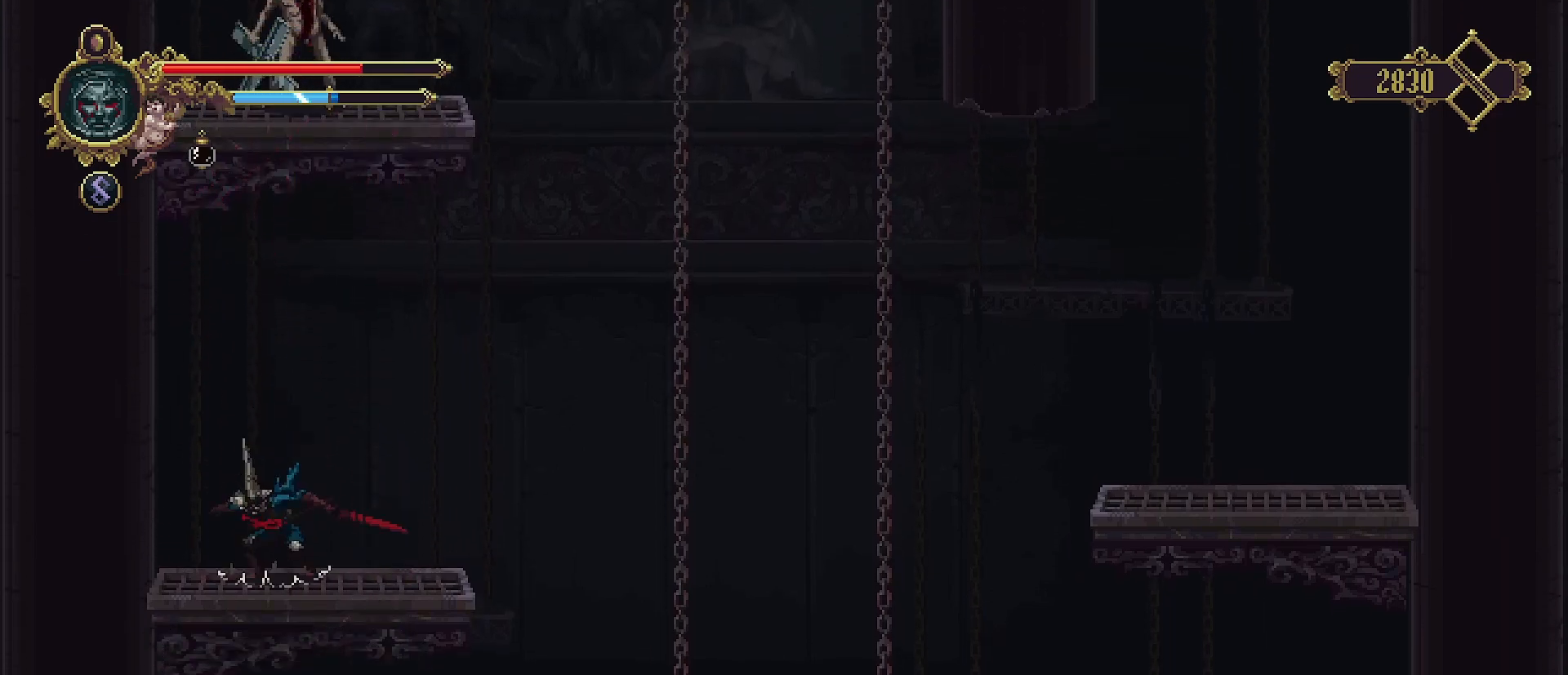
{"buttons": ["CROSS", "SQUARE"], "left_stick": "up", "right_stick": "center", "events": [[67, "CROSS", "down"], [433, "SQUARE", "down"]]}
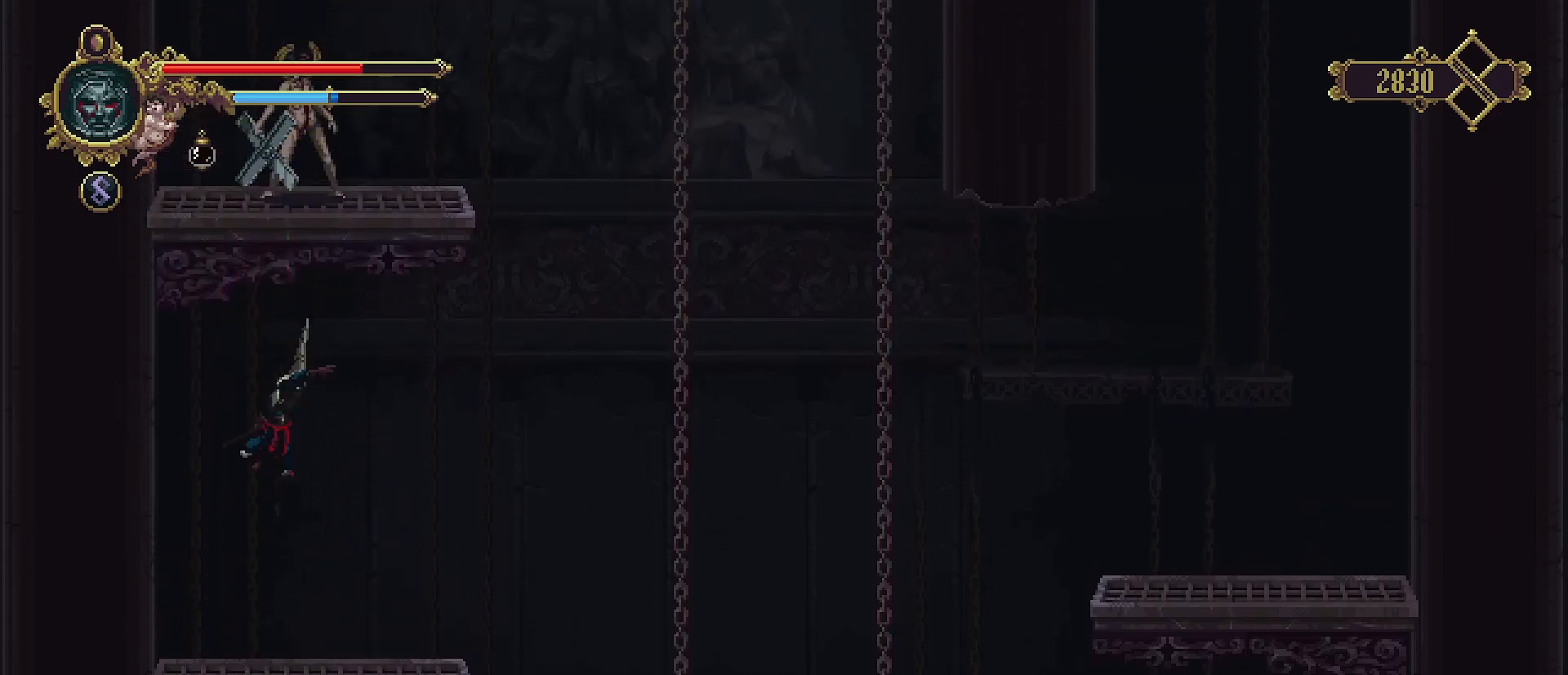
{"buttons": [], "left_stick": "up", "right_stick": "center", "events": [[200, "SQUARE", "up"], [300, "CROSS", "up"]]}
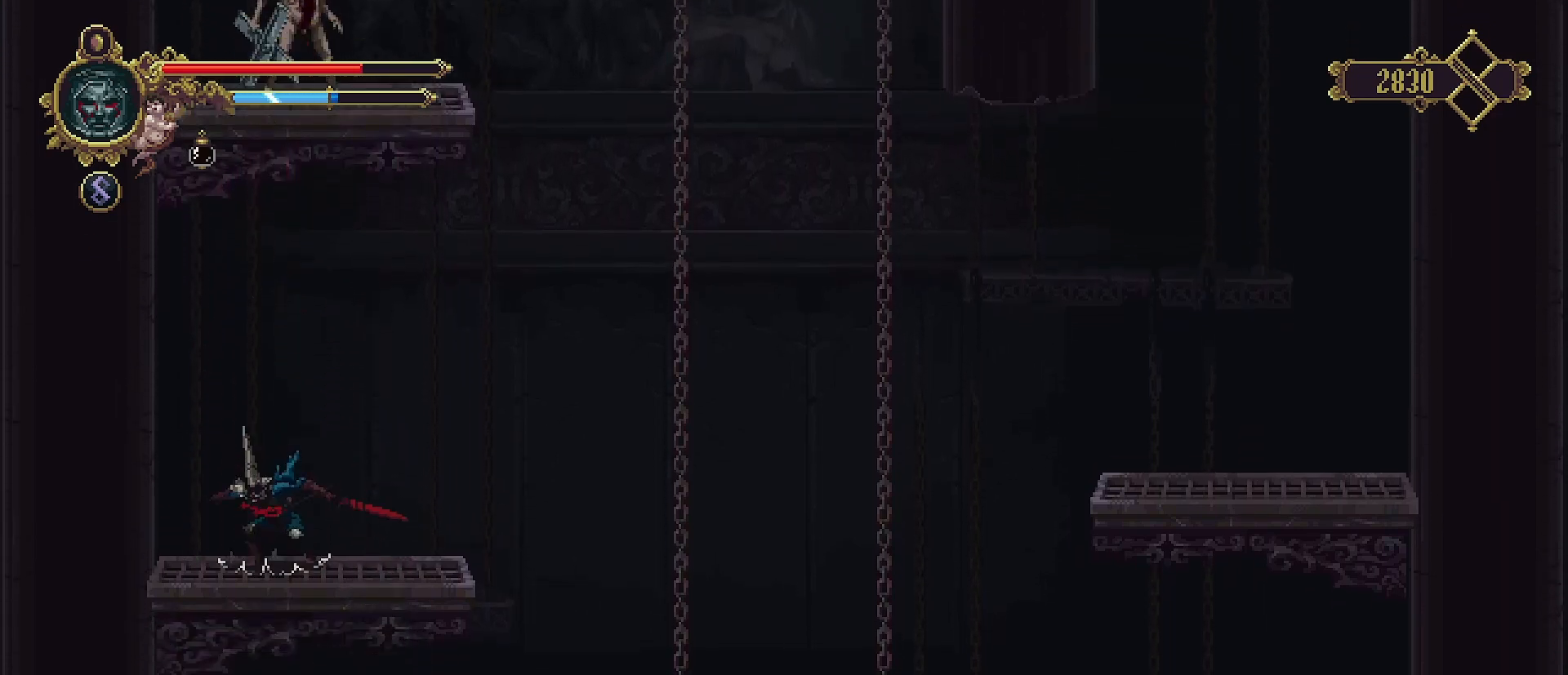
{"buttons": ["CROSS", "SQUARE"], "left_stick": "up", "right_stick": "center", "events": [[100, "CROSS", "down"], [333, "SQUARE", "down"]]}
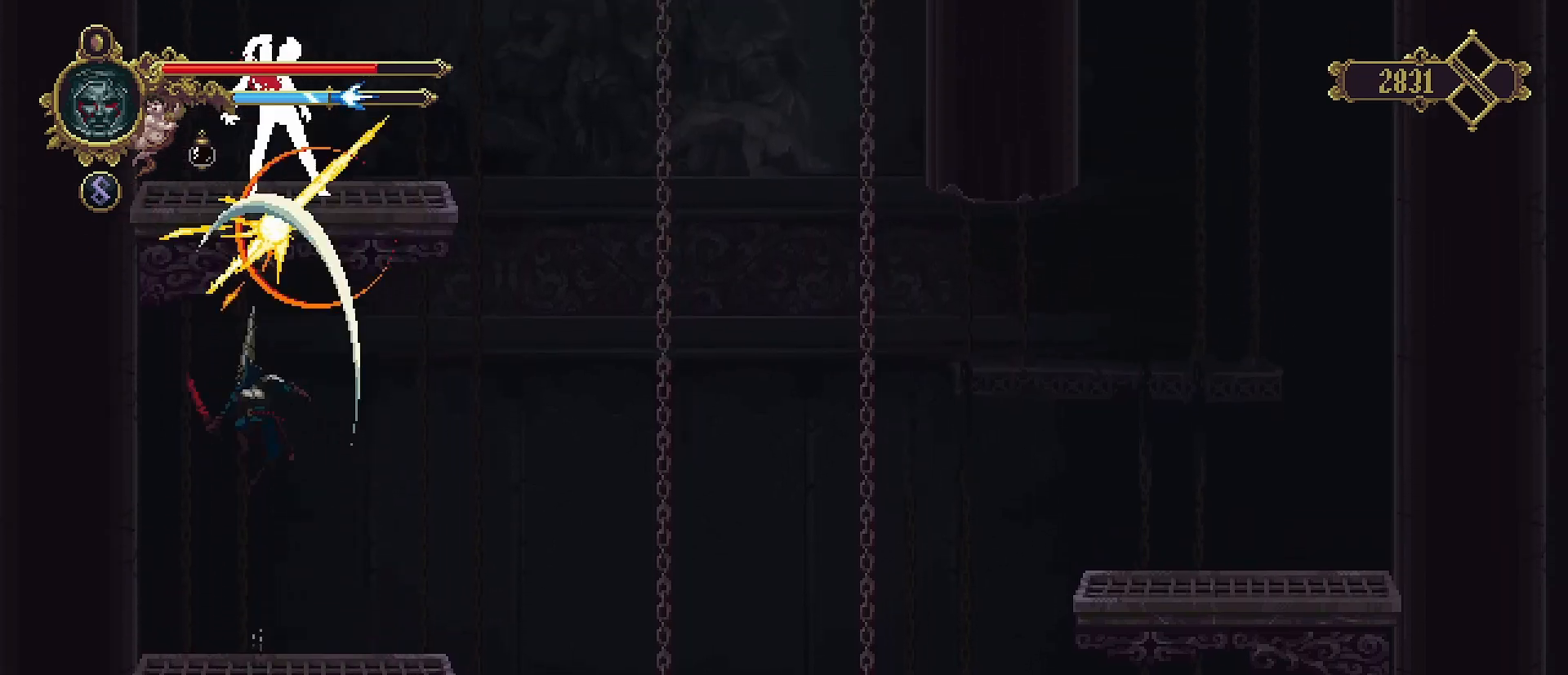
{"buttons": [], "left_stick": "up", "right_stick": "center", "events": [[167, "SQUARE", "up"], [267, "CROSS", "up"]]}
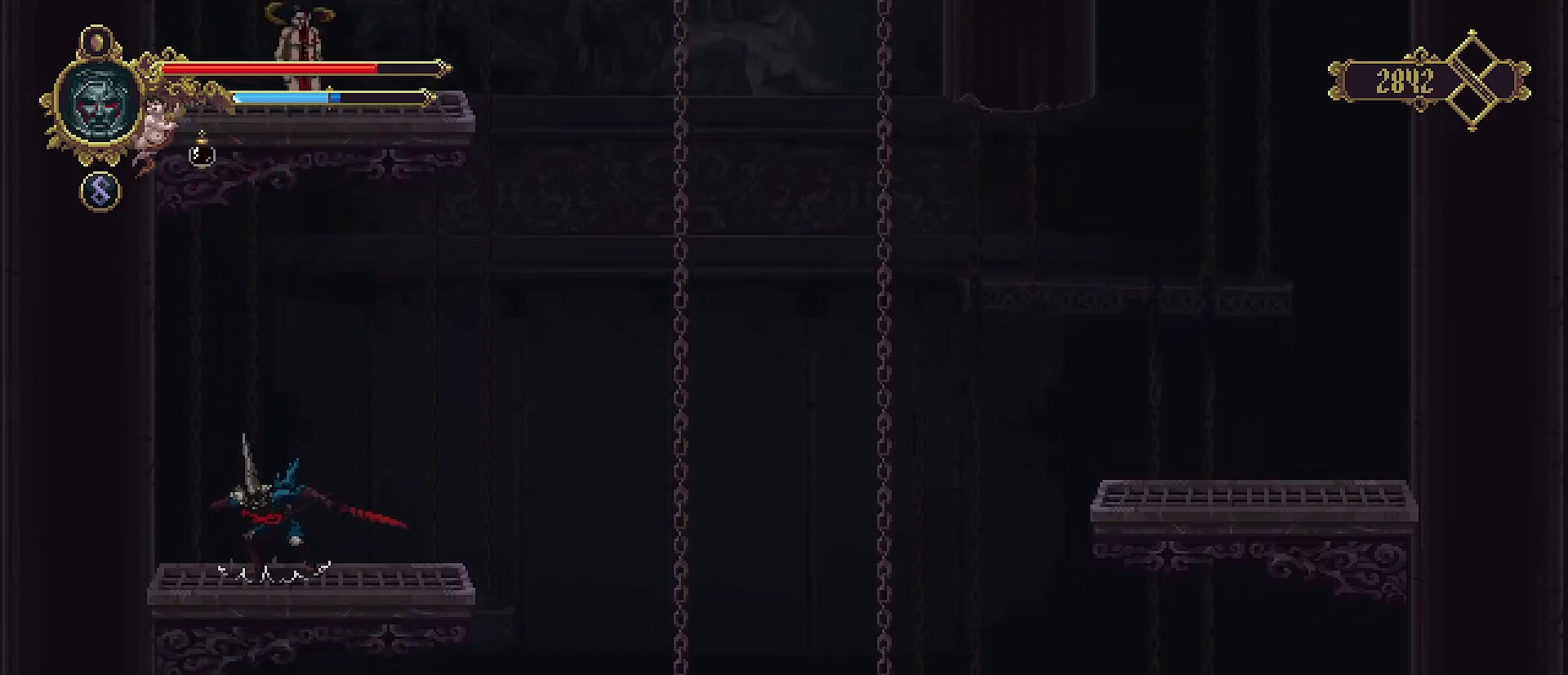
{"buttons": ["CROSS", "SQUARE"], "left_stick": "up", "right_stick": "center", "events": [[67, "CROSS", "down"], [433, "SQUARE", "down"]]}